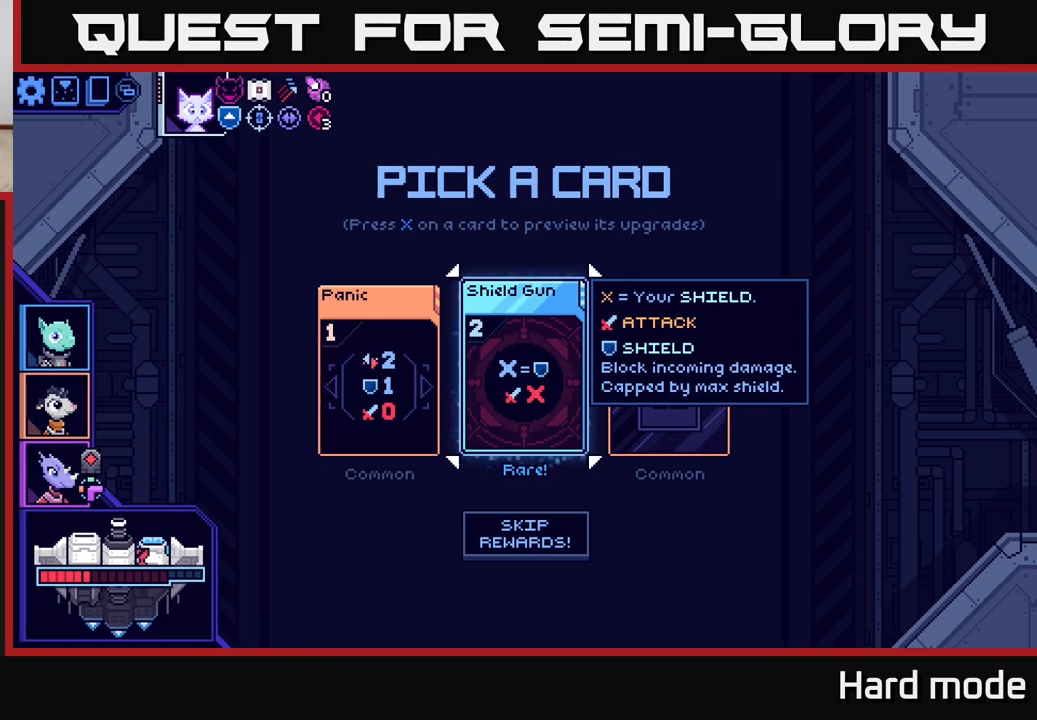
Gameplay with a controller (Xbox layout); each line is a JSON object with the inputs held at the frame after it. "events" lists button and stick changes between this image and that frame as [ms after this image, input, new state], when the widget could be followed in between.
{"buttons": [], "left_stick": "center", "right_stick": "center", "events": [[33, "left_stick", "right"], [200, "left_stick", "center"]]}
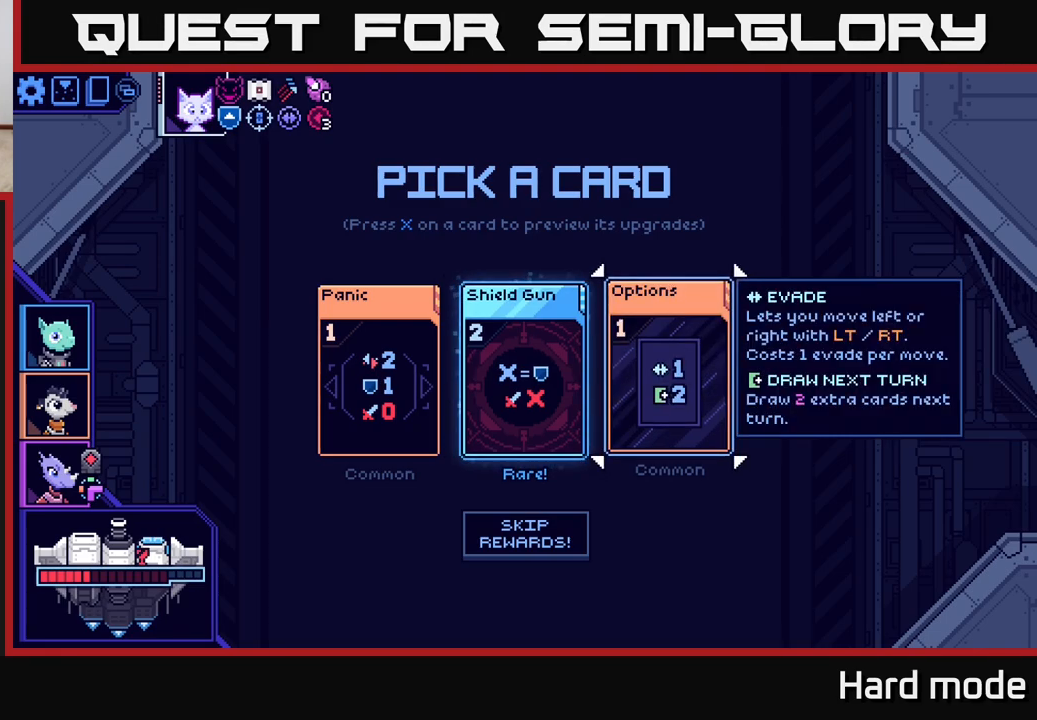
{"buttons": [], "left_stick": "center", "right_stick": "center", "events": []}
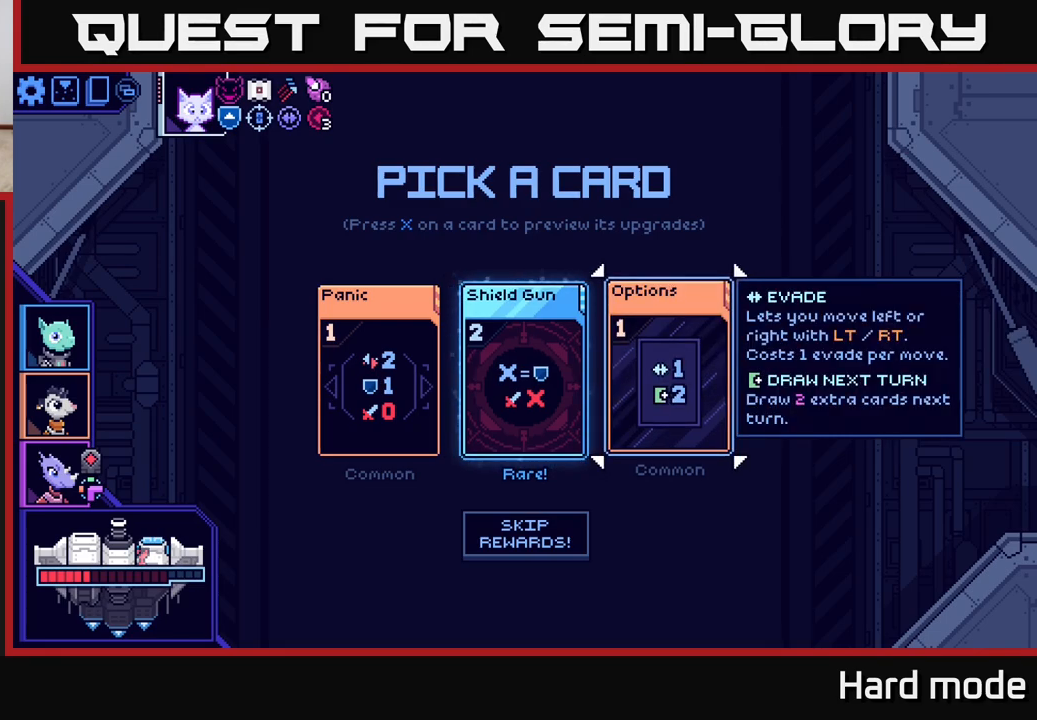
{"buttons": [], "left_stick": "center", "right_stick": "center", "events": []}
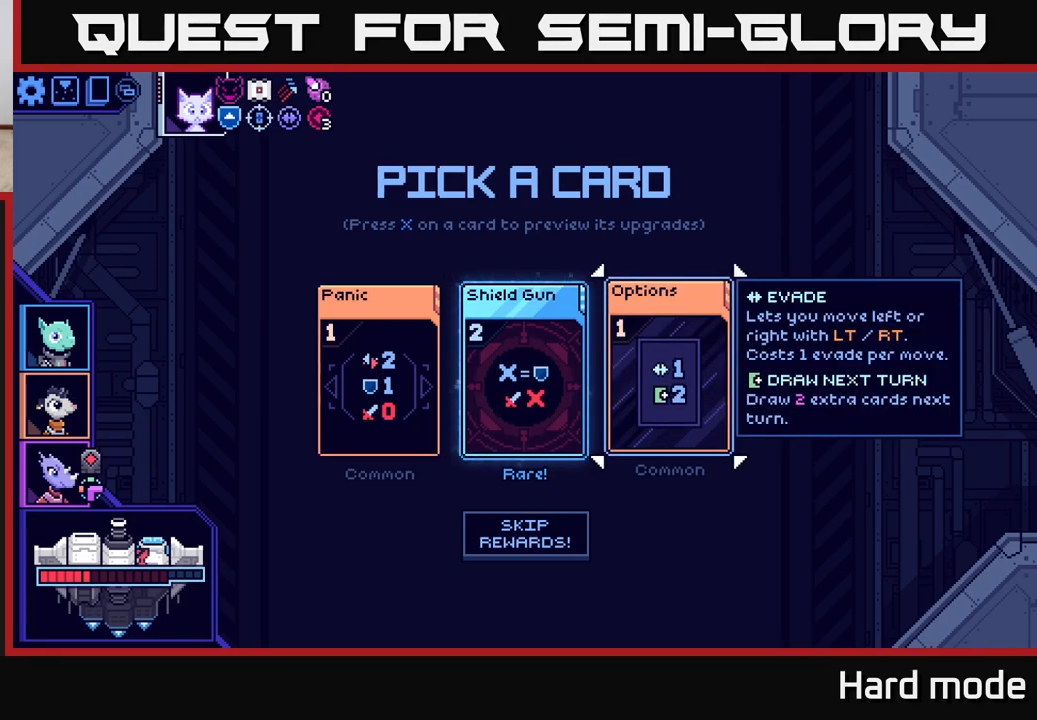
{"buttons": [], "left_stick": "center", "right_stick": "center", "events": [[133, "left_stick", "left"], [333, "left_stick", "center"]]}
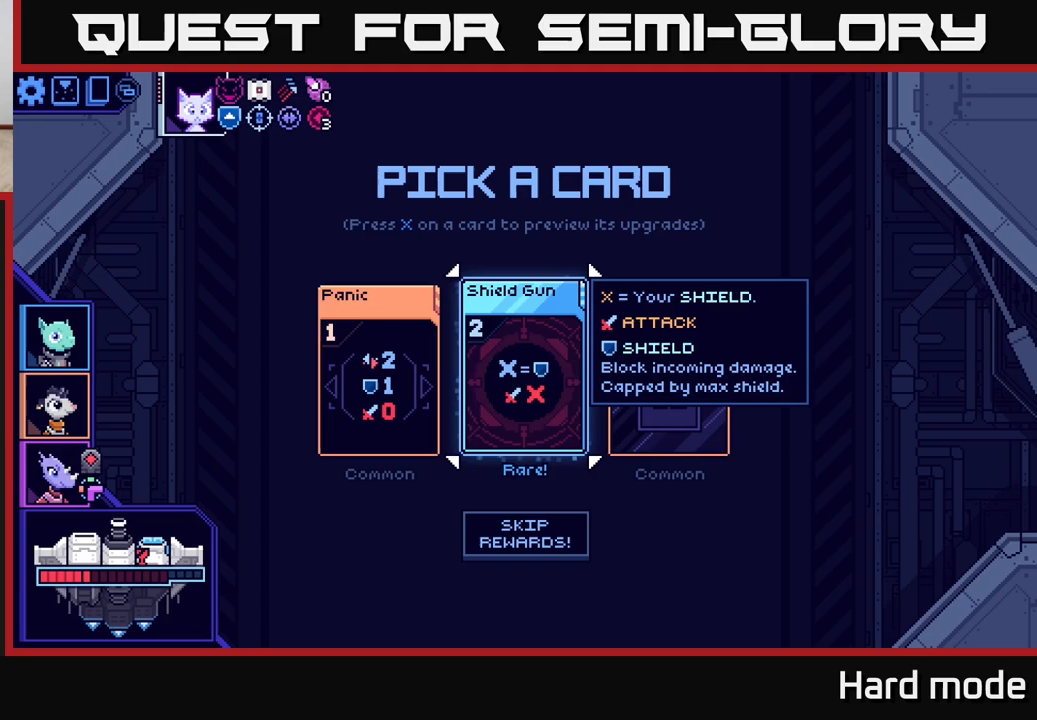
{"buttons": [], "left_stick": "center", "right_stick": "center", "events": []}
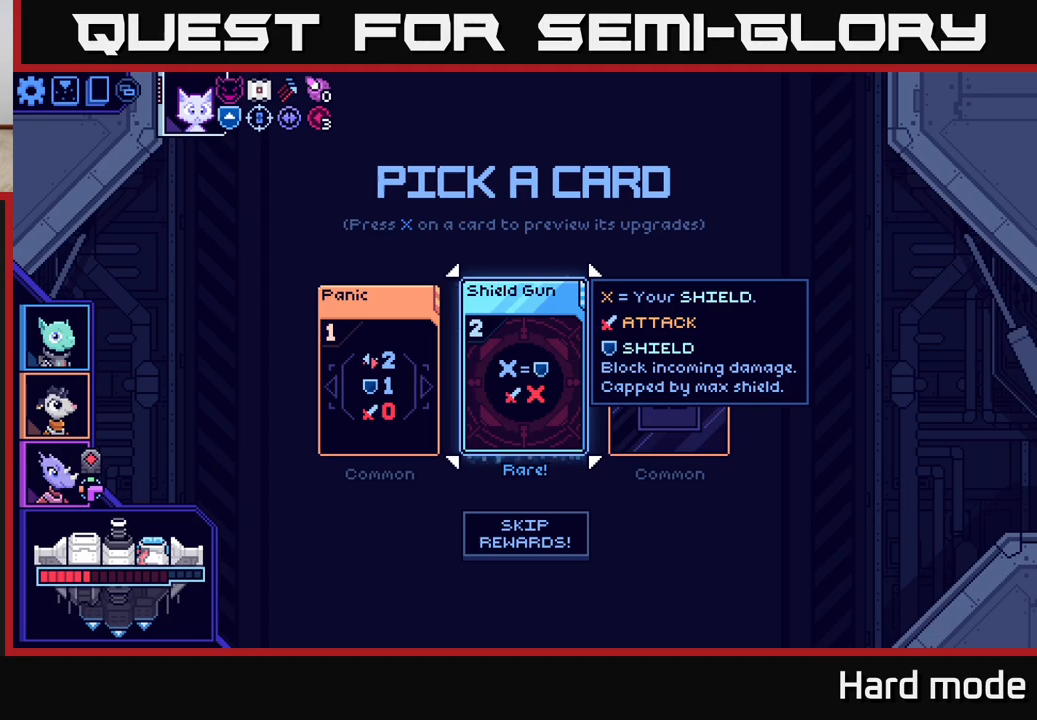
{"buttons": [], "left_stick": "center", "right_stick": "center", "events": [[83, "left_stick", "left"], [250, "left_stick", "center"], [300, "left_stick", "right"], [483, "left_stick", "center"]]}
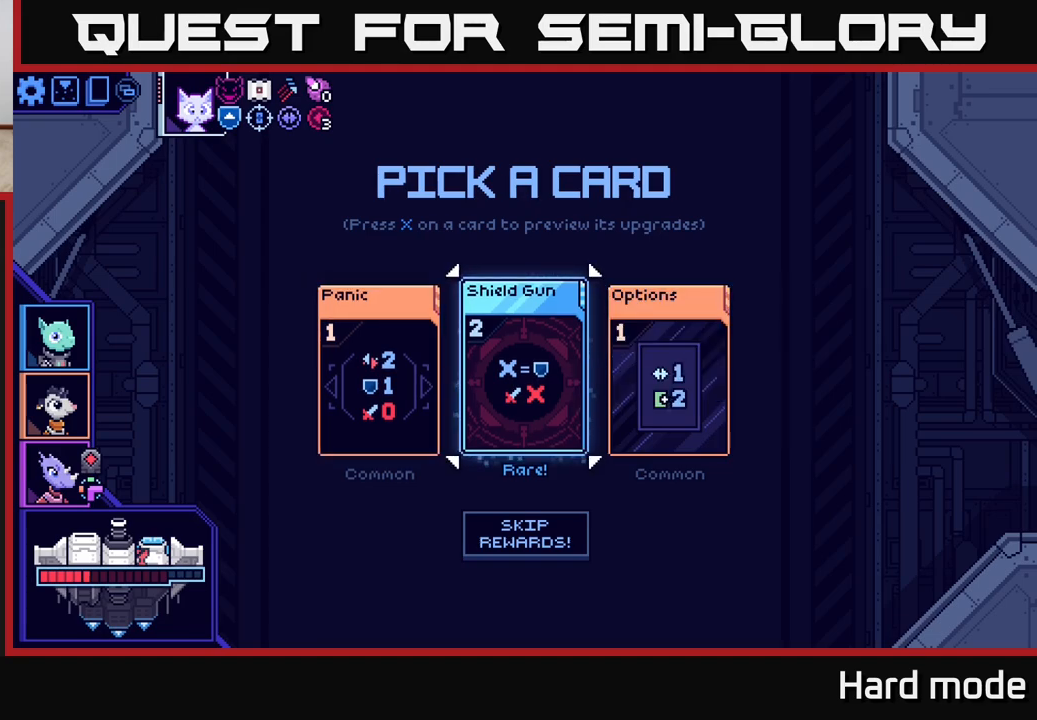
{"buttons": [], "left_stick": "center", "right_stick": "center", "events": [[283, "A", "down"], [367, "A", "up"]]}
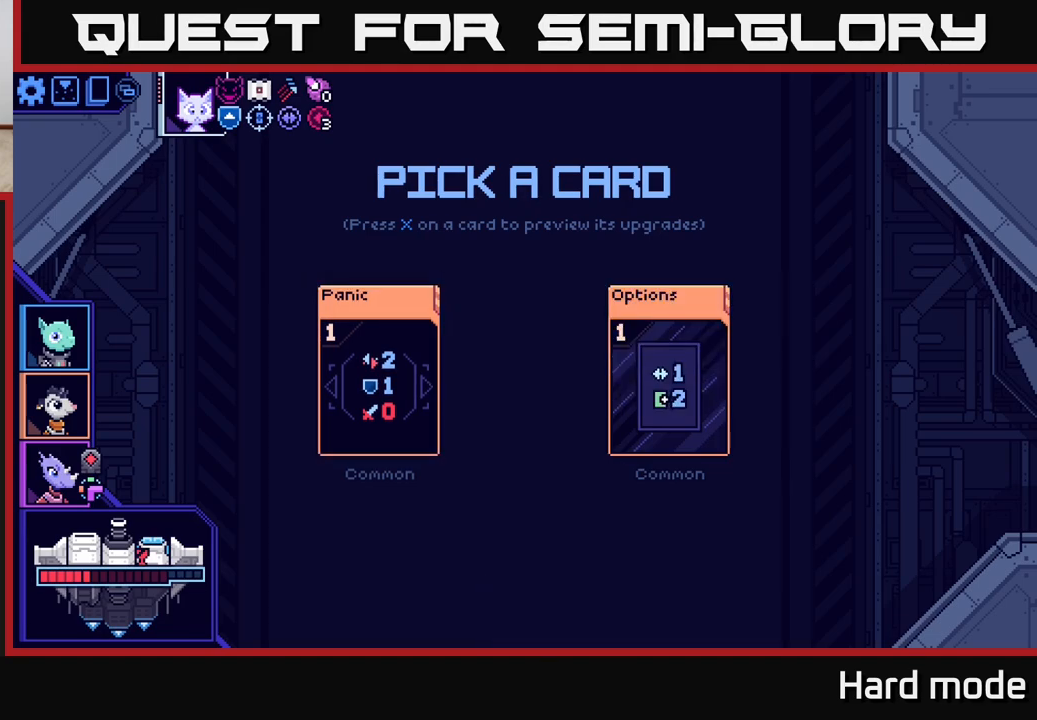
{"buttons": [], "left_stick": "center", "right_stick": "center", "events": []}
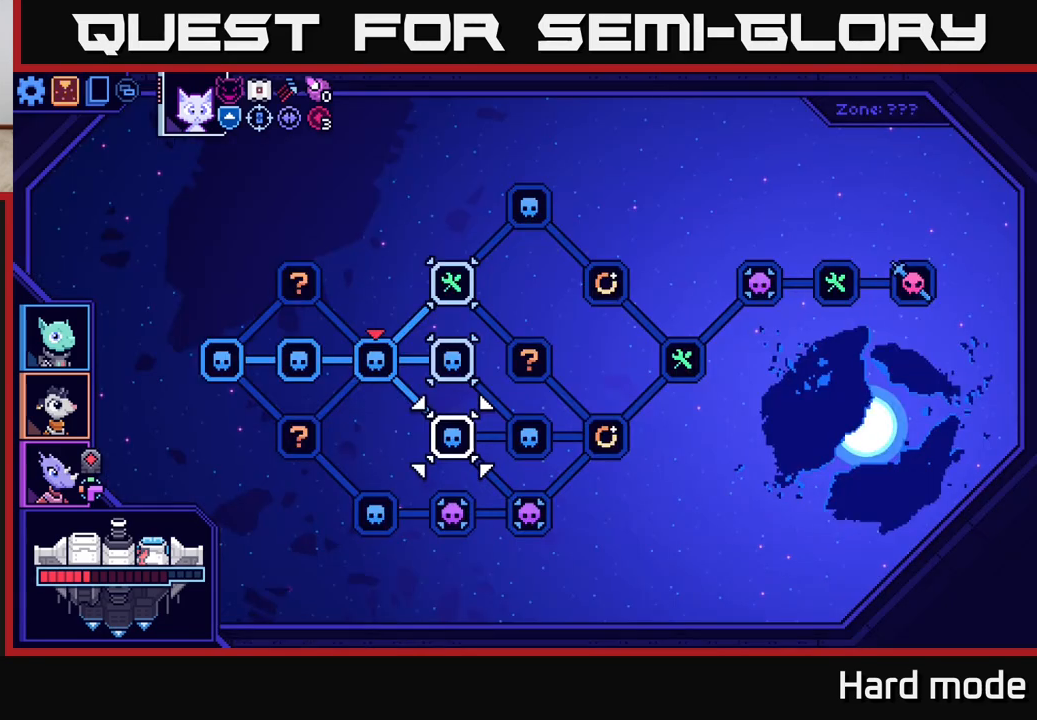
{"buttons": [], "left_stick": "center", "right_stick": "center", "events": []}
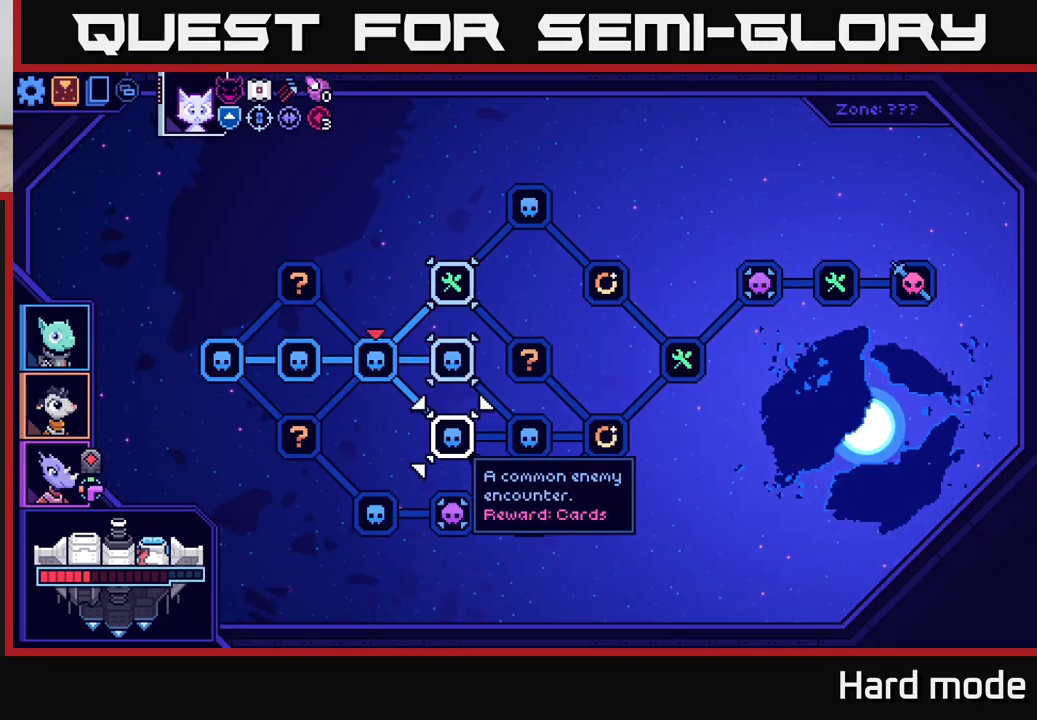
{"buttons": [], "left_stick": "center", "right_stick": "center", "events": [[83, "left_stick", "right"], [300, "left_stick", "center"]]}
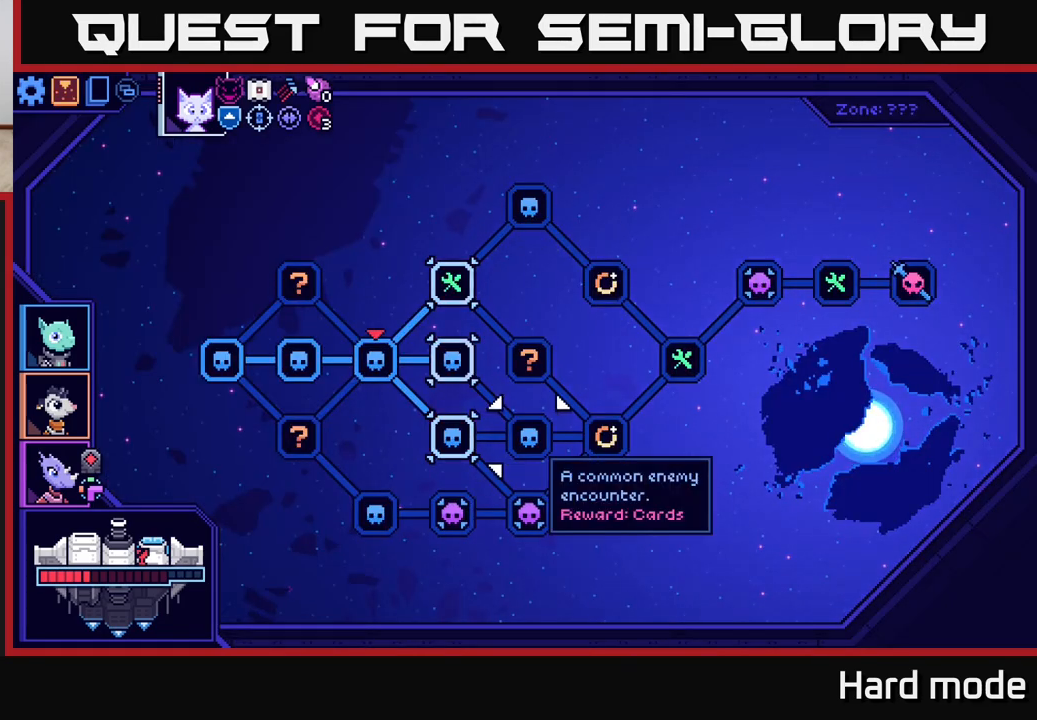
{"buttons": [], "left_stick": "center", "right_stick": "center", "events": [[200, "left_stick", "up"], [383, "left_stick", "center"]]}
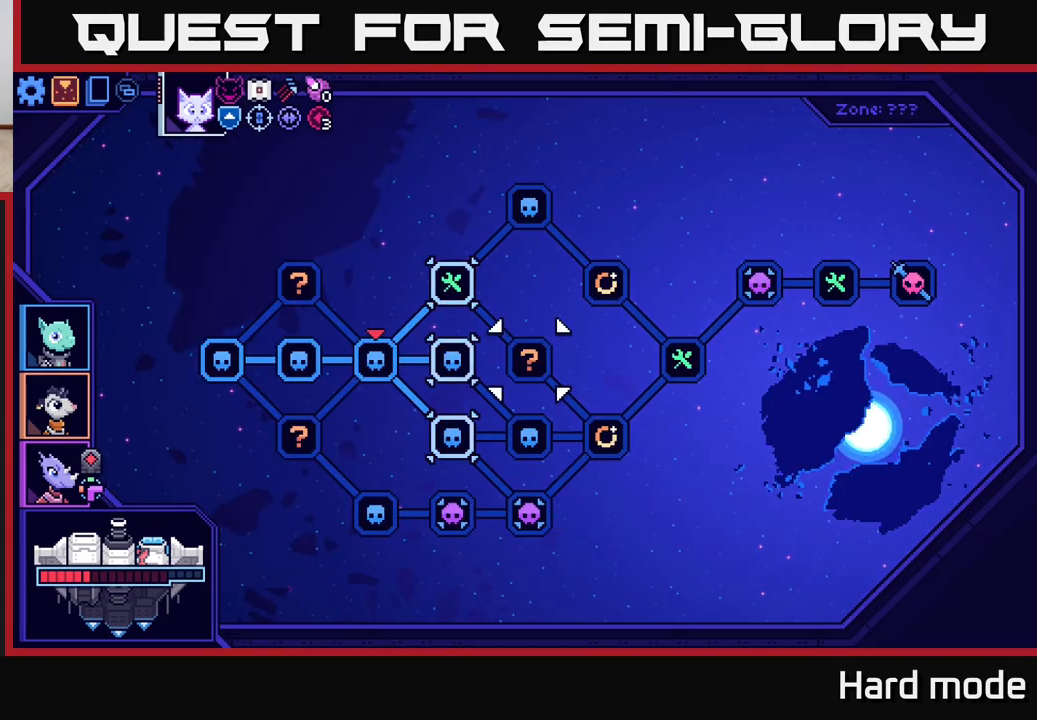
{"buttons": [], "left_stick": "center", "right_stick": "center", "events": []}
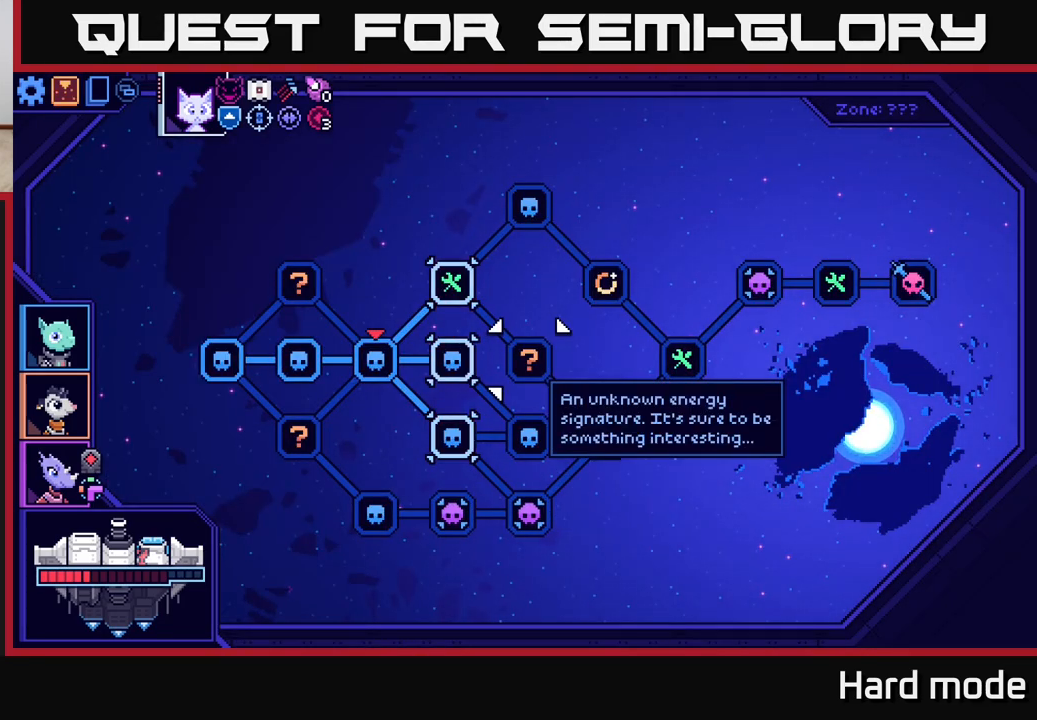
{"buttons": [], "left_stick": "center", "right_stick": "center", "events": []}
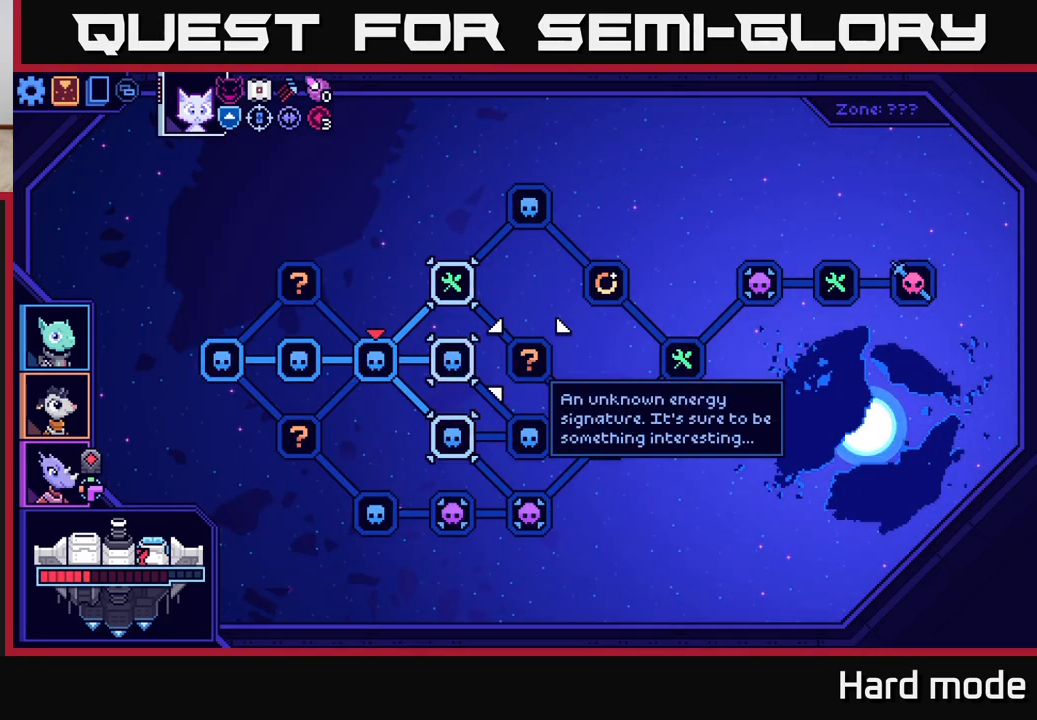
{"buttons": [], "left_stick": "center", "right_stick": "center", "events": []}
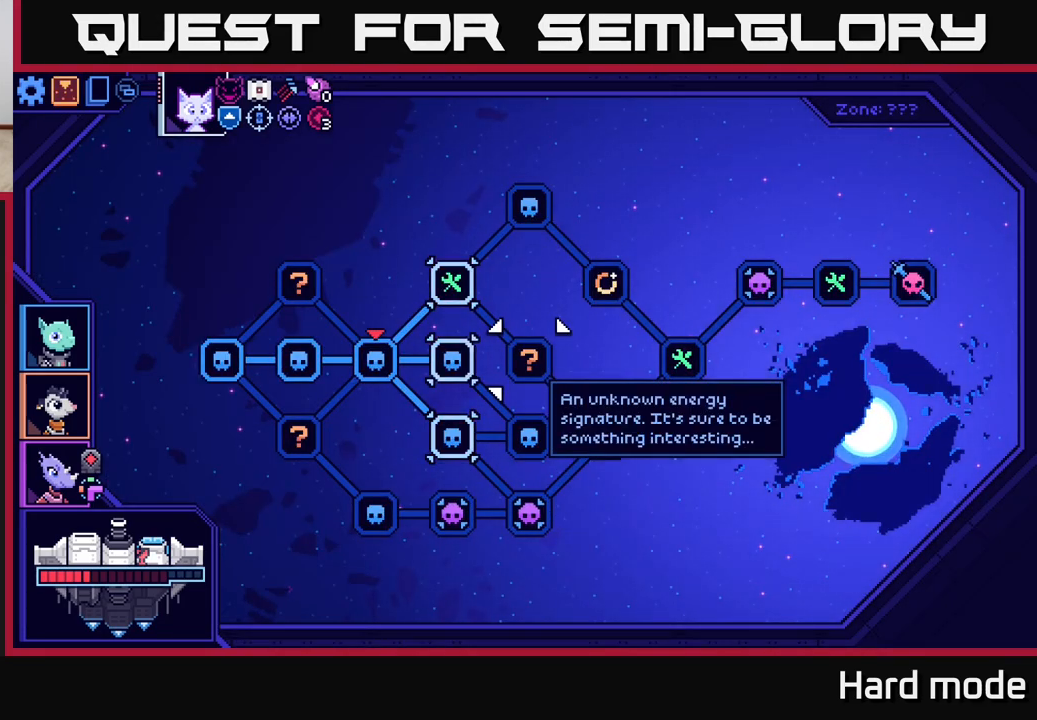
{"buttons": [], "left_stick": "center", "right_stick": "center", "events": []}
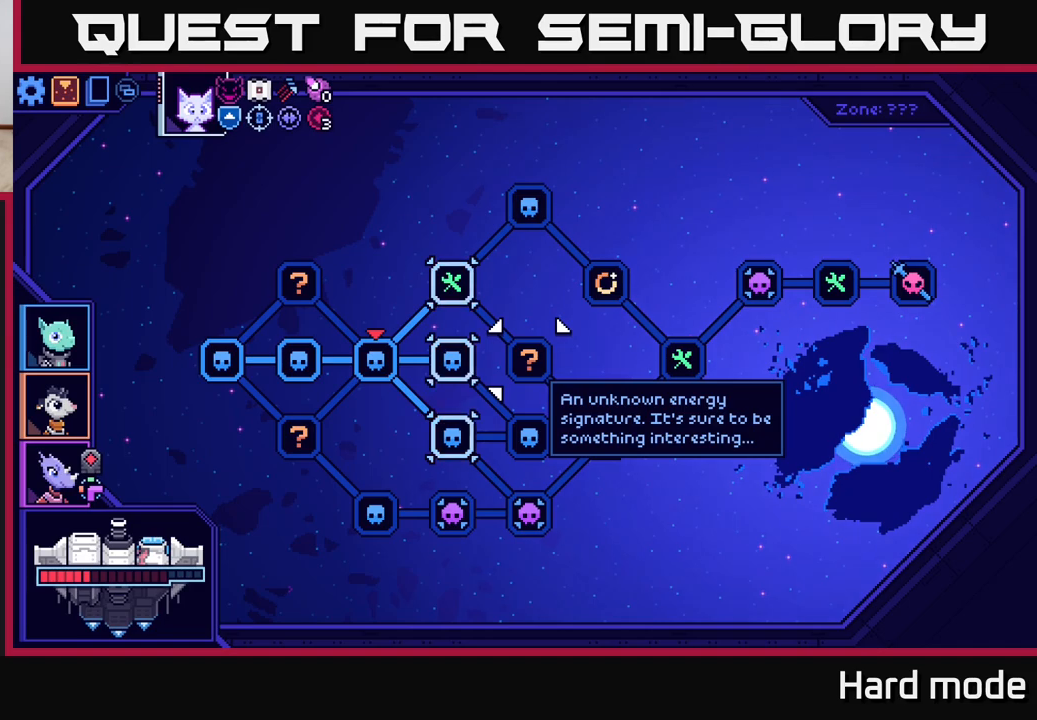
{"buttons": [], "left_stick": "left", "right_stick": "center", "events": [[383, "left_stick", "left"]]}
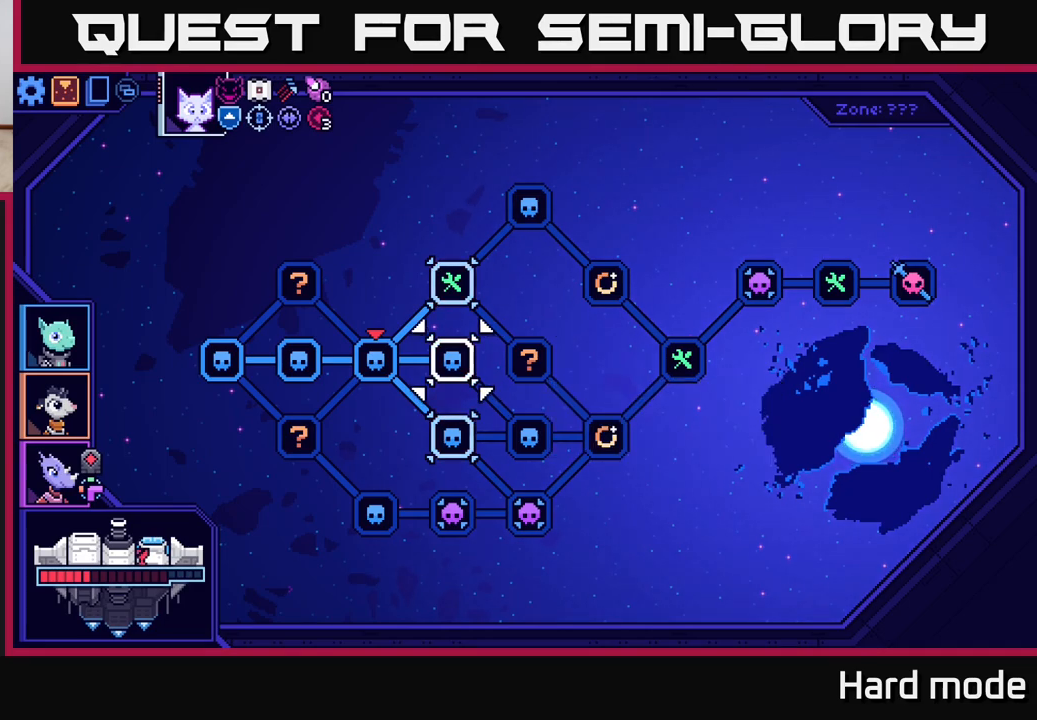
{"buttons": [], "left_stick": "center", "right_stick": "center", "events": [[50, "left_stick", "center"]]}
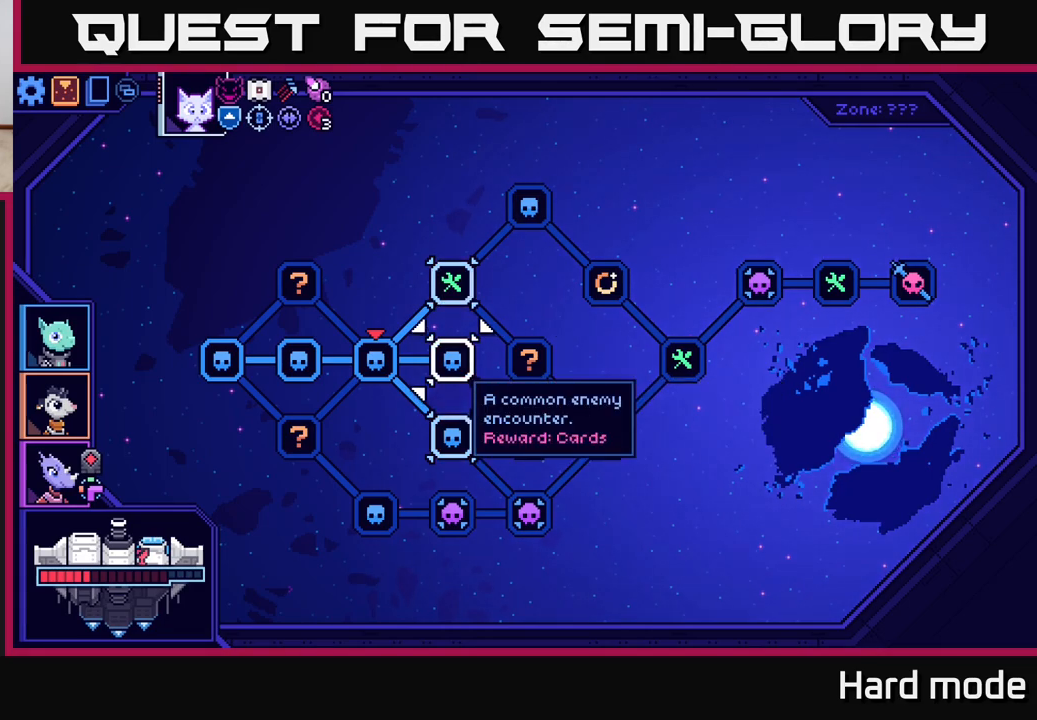
{"buttons": [], "left_stick": "center", "right_stick": "center", "events": [[300, "left_stick", "up"], [500, "left_stick", "center"]]}
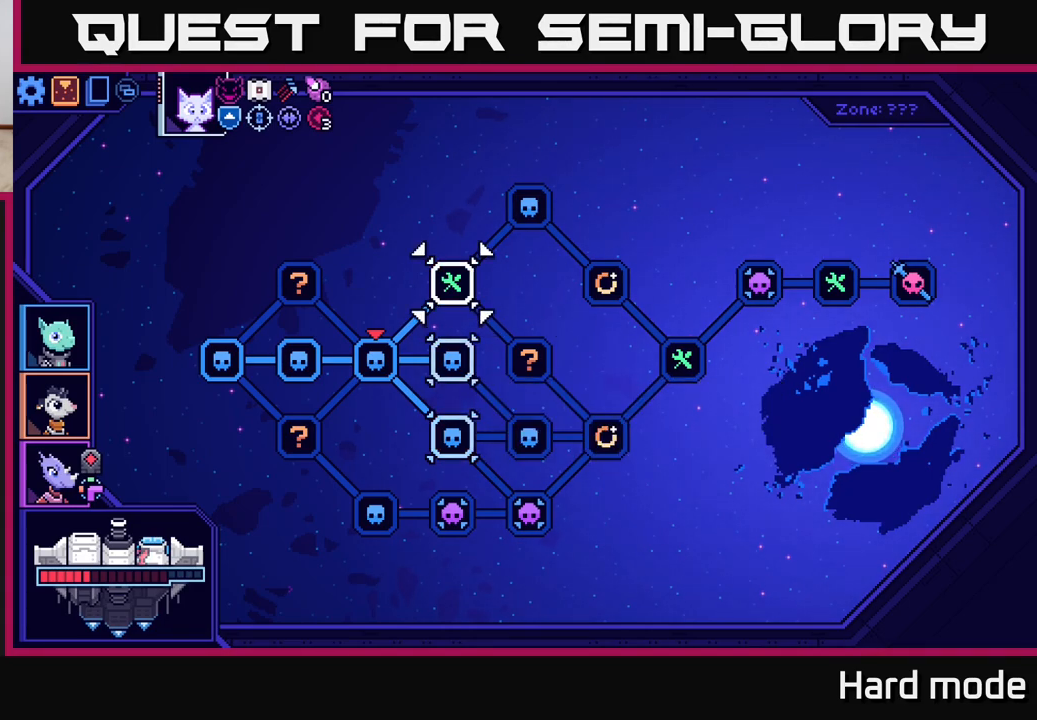
{"buttons": [], "left_stick": "center", "right_stick": "center", "events": []}
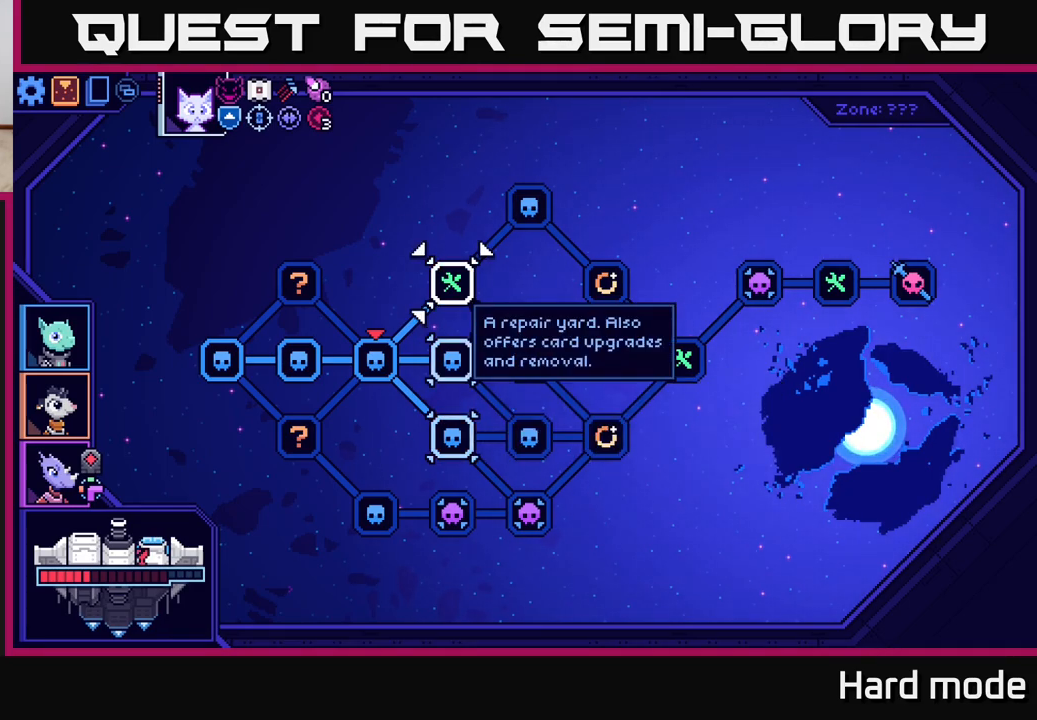
{"buttons": [], "left_stick": "center", "right_stick": "center", "events": [[167, "left_stick", "down"], [350, "left_stick", "center"]]}
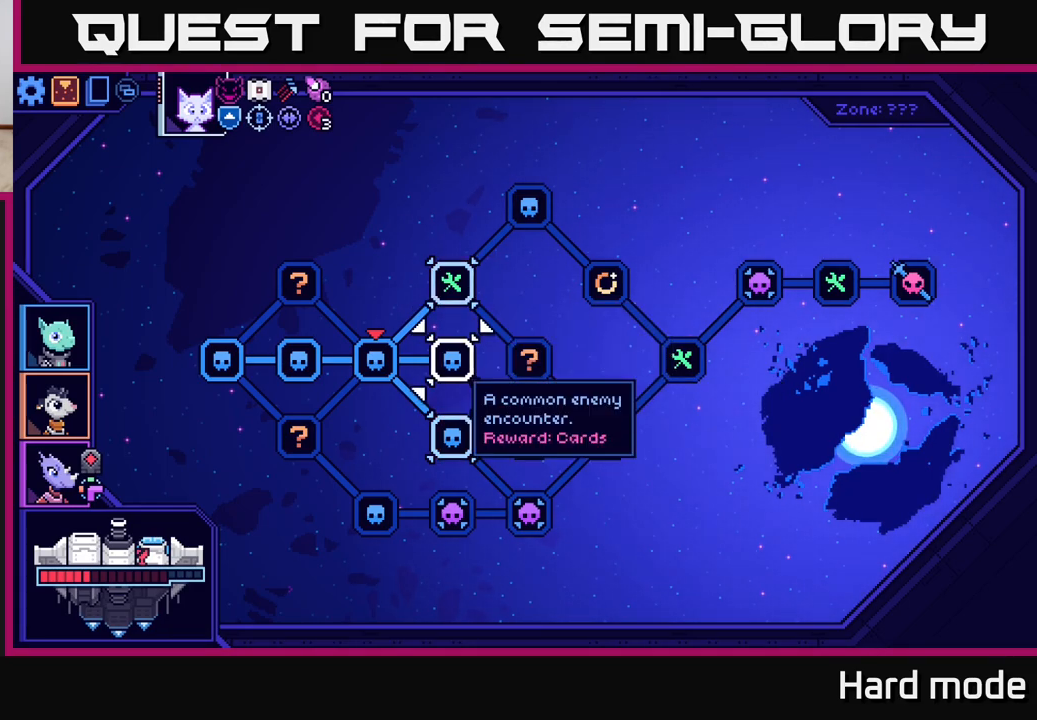
{"buttons": [], "left_stick": "up", "right_stick": "center", "events": [[450, "left_stick", "up"]]}
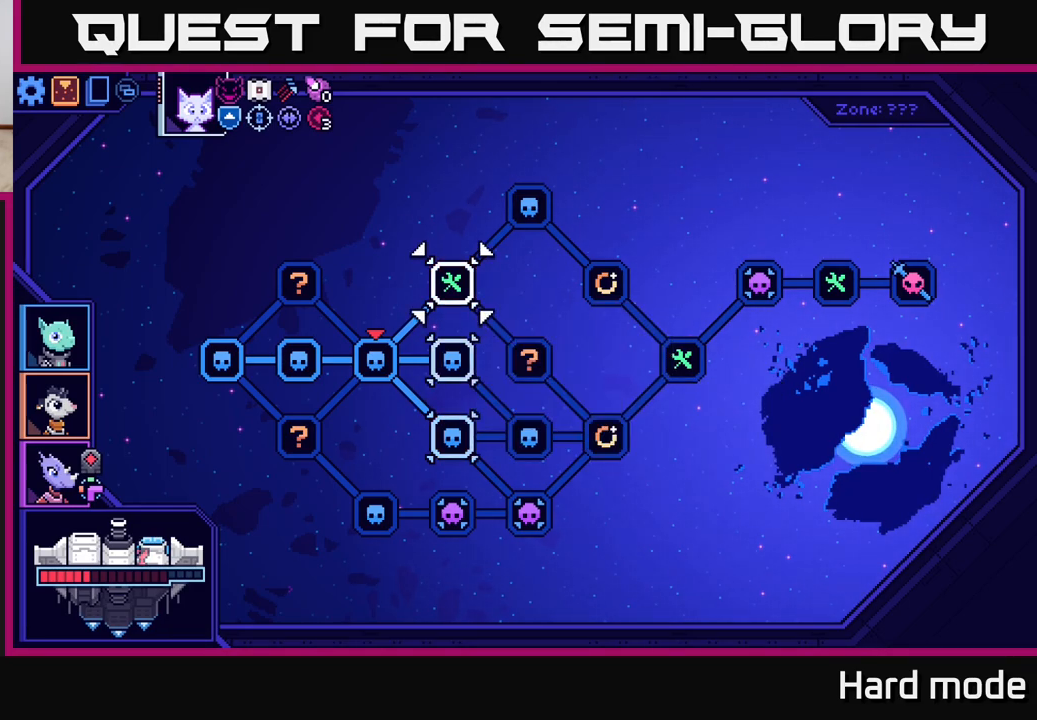
{"buttons": [], "left_stick": "center", "right_stick": "center", "events": [[167, "left_stick", "center"]]}
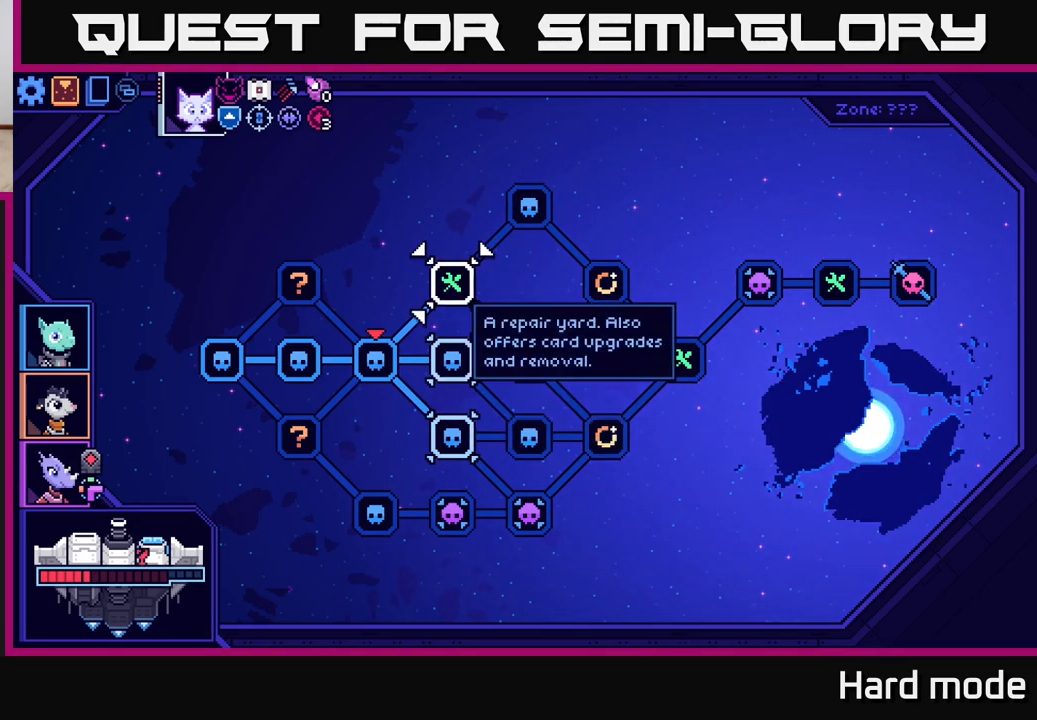
{"buttons": [], "left_stick": "center", "right_stick": "center", "events": []}
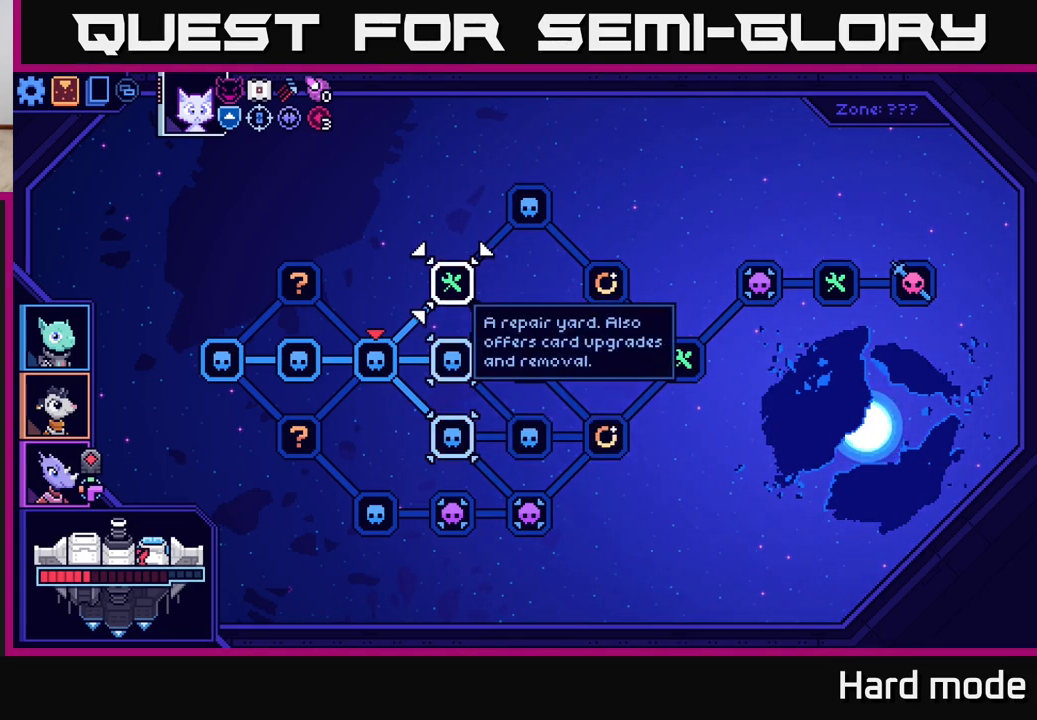
{"buttons": [], "left_stick": "center", "right_stick": "center", "events": [[317, "left_stick", "down"], [500, "left_stick", "center"]]}
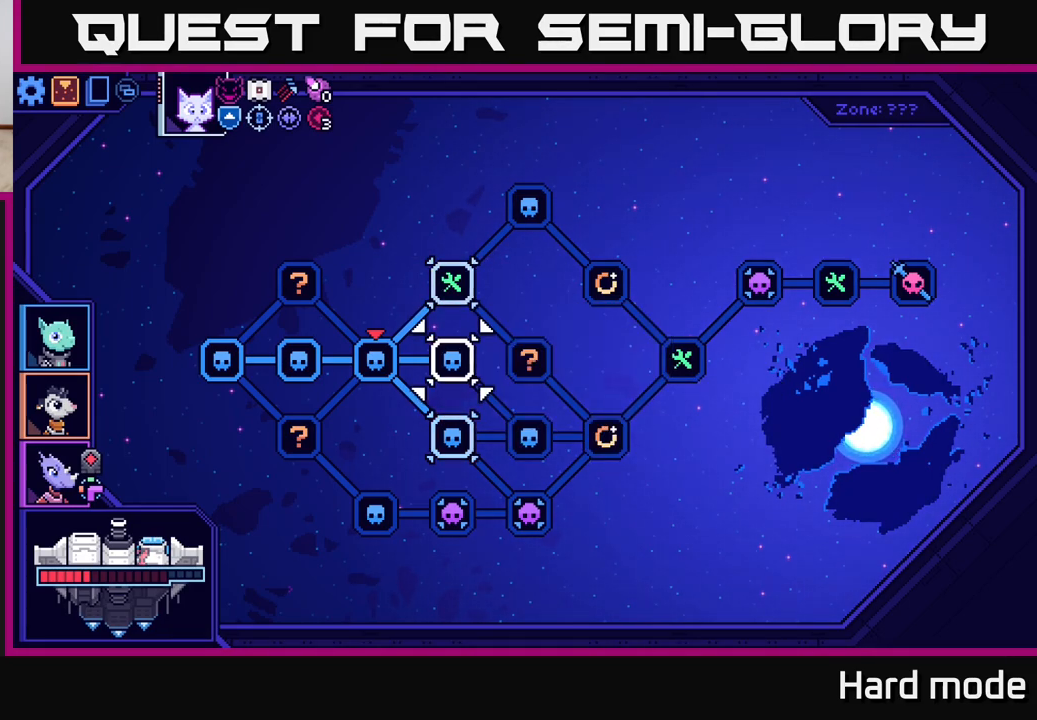
{"buttons": [], "left_stick": "center", "right_stick": "center", "events": [[267, "left_stick", "down"], [433, "left_stick", "center"]]}
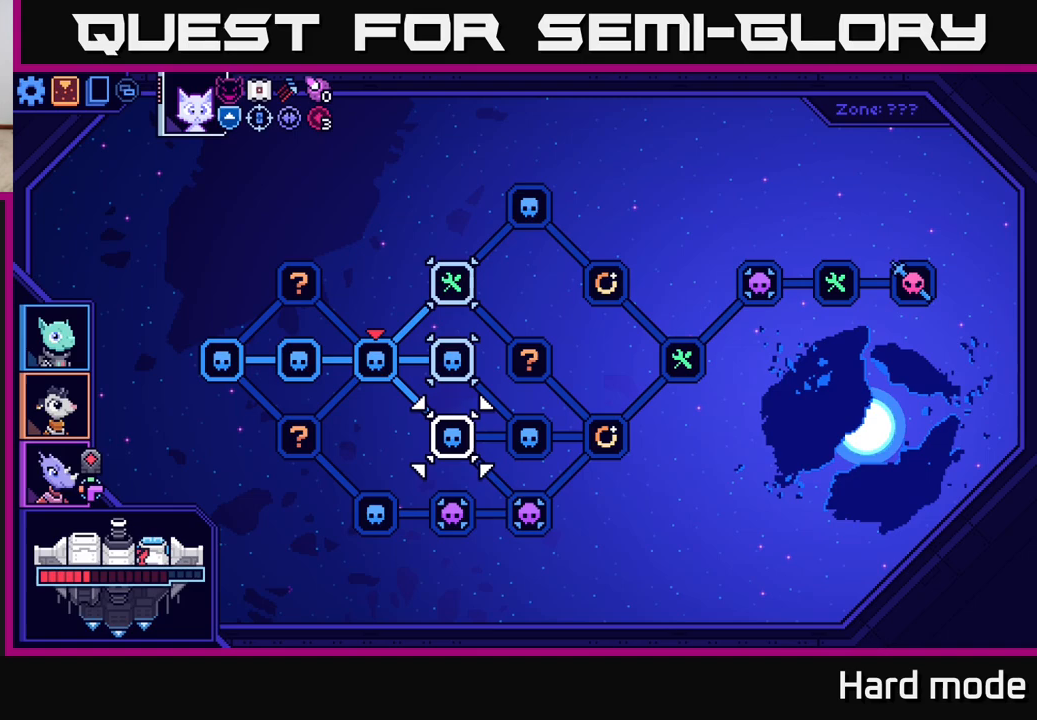
{"buttons": [], "left_stick": "center", "right_stick": "center", "events": []}
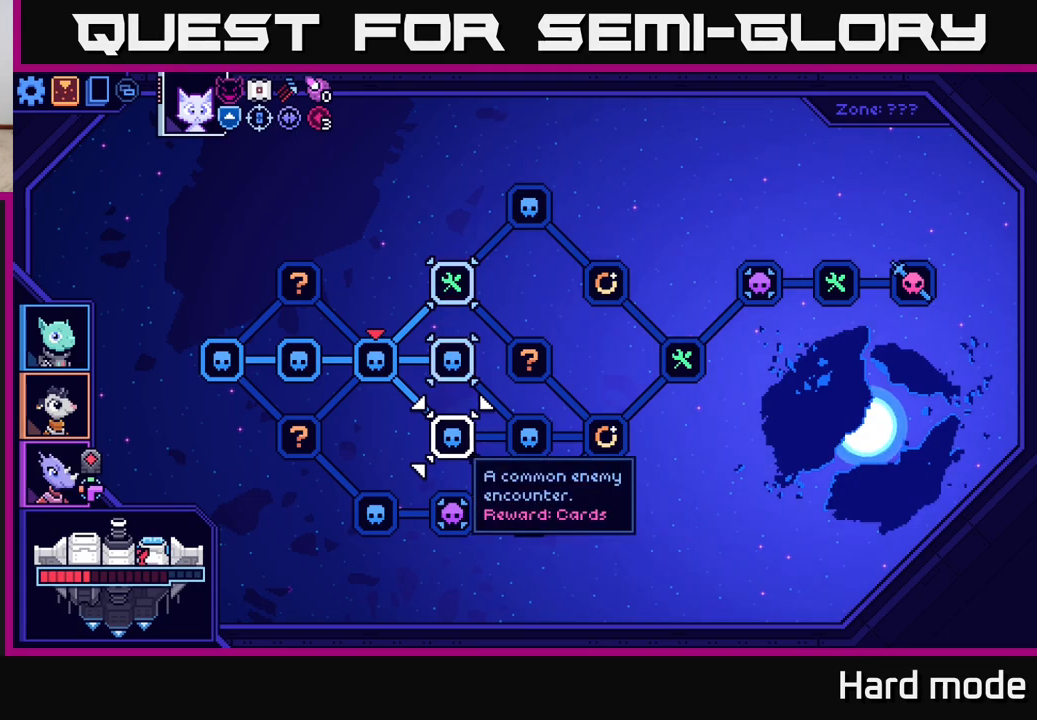
{"buttons": [], "left_stick": "center", "right_stick": "center", "events": []}
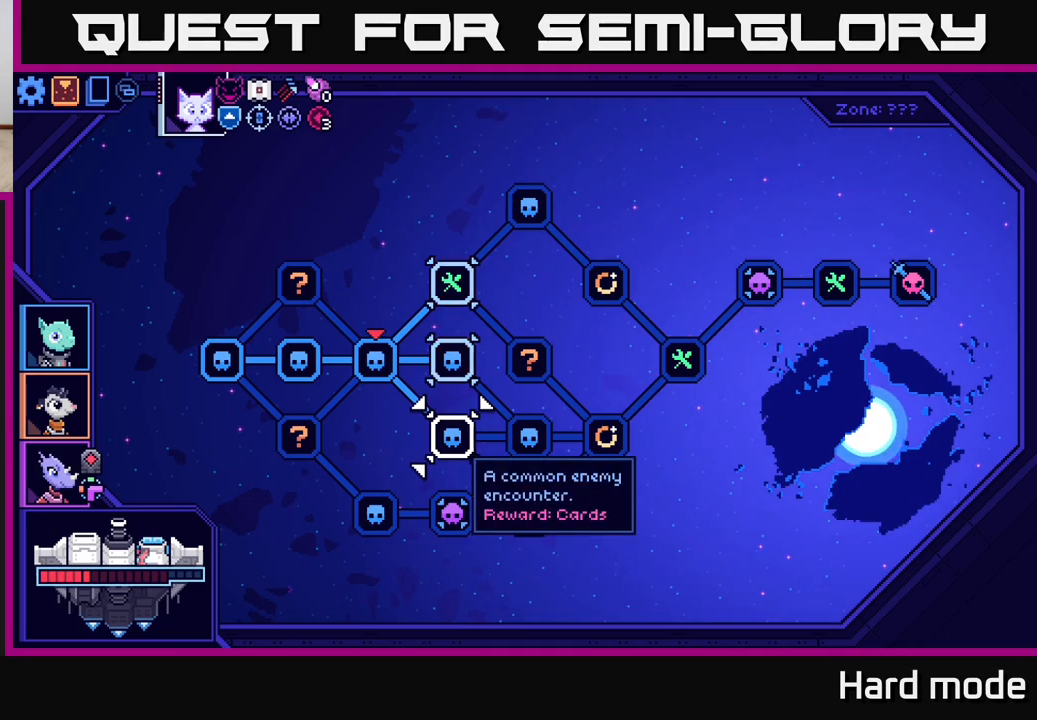
{"buttons": [], "left_stick": "center", "right_stick": "center", "events": []}
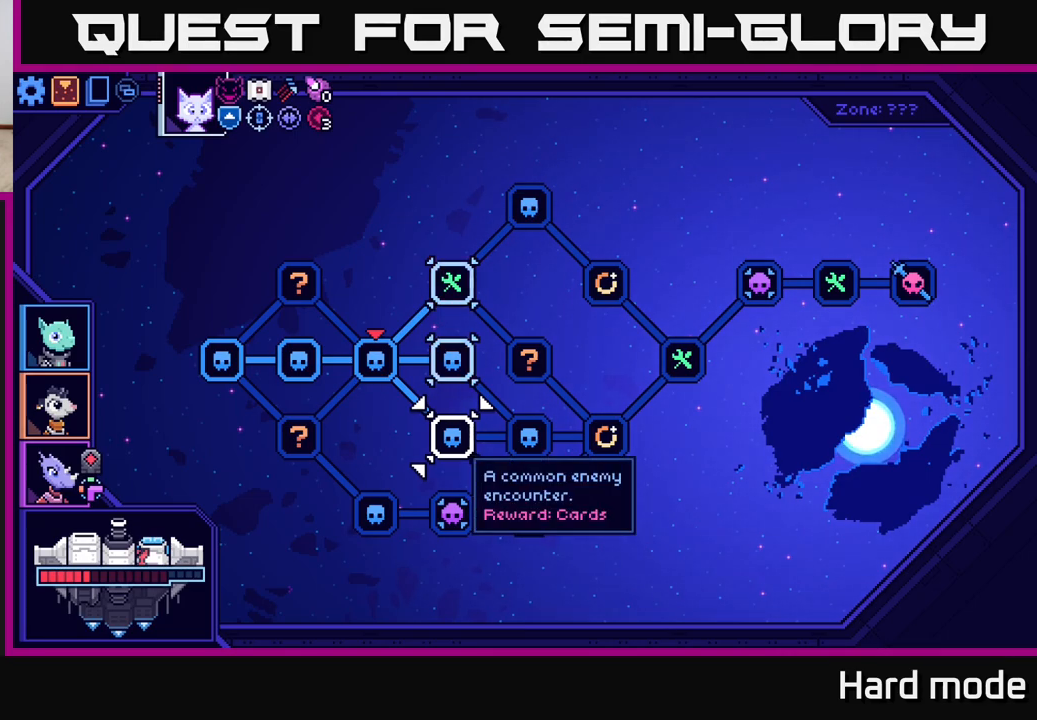
{"buttons": [], "left_stick": "center", "right_stick": "center", "events": []}
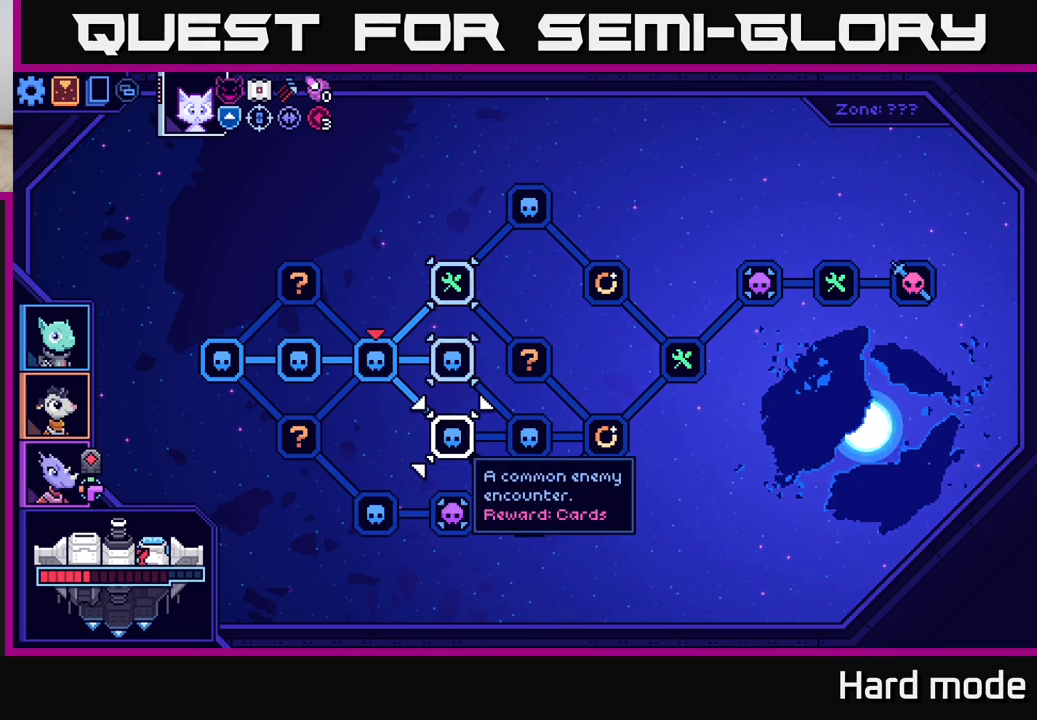
{"buttons": [], "left_stick": "center", "right_stick": "center", "events": []}